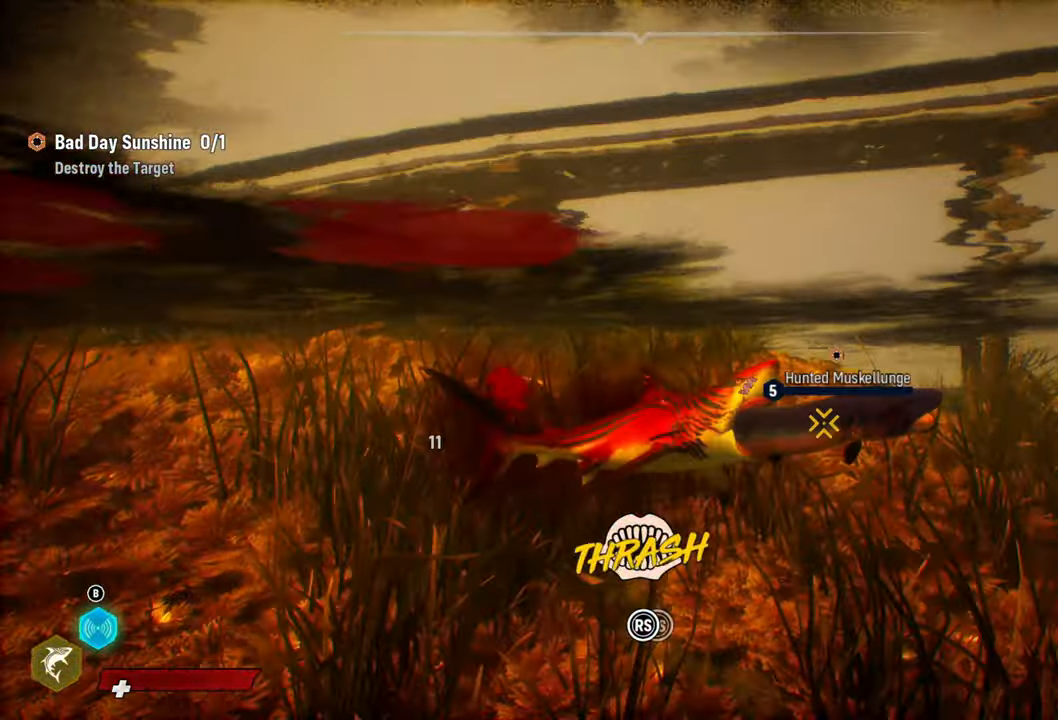
Gameplay with a controller (Xbox layout); each line is a JSON object with the inputs held at the frame after it. "events" lists button and stick changes between this image and that frame as [ms after this image, input, new state], when the widget could be followed in between.
{"buttons": ["L2", "R2"], "left_stick": "down-right", "right_stick": "down-left", "events": [[60, "right_stick", "down-left"], [220, "right_stick", "up-right"], [400, "right_stick", "down-left"]]}
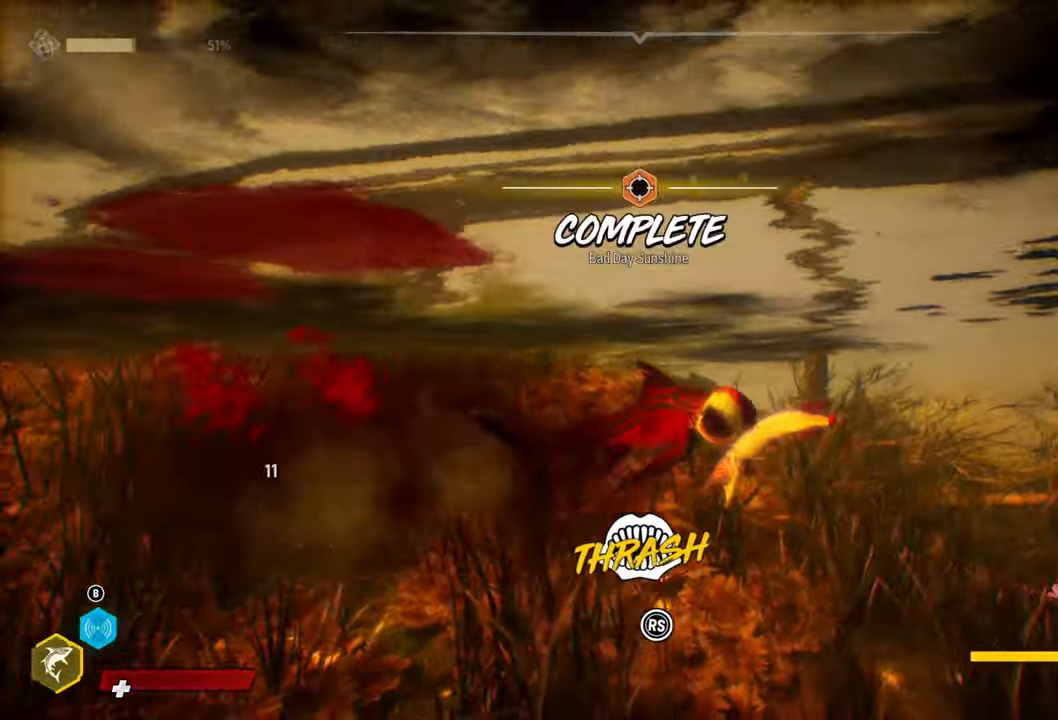
{"buttons": ["L2", "R2"], "left_stick": "down-right", "right_stick": "right", "events": [[80, "right_stick", "right"], [220, "right_stick", "down-left"], [400, "right_stick", "right"]]}
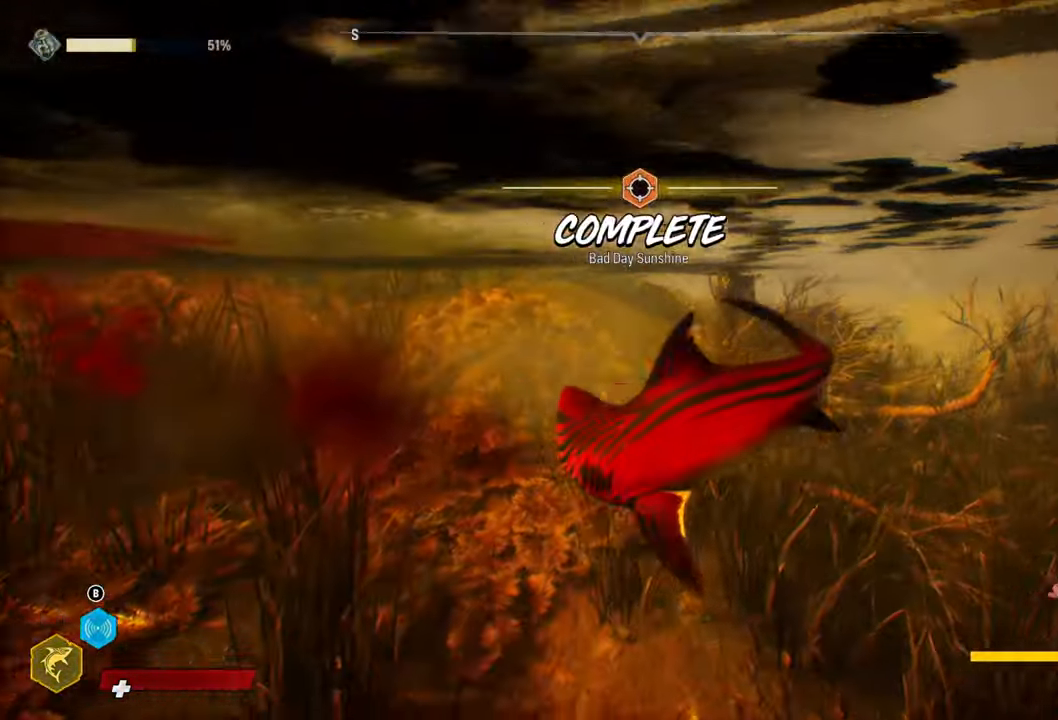
{"buttons": ["L2", "R2"], "left_stick": "down-right", "right_stick": "down-left", "events": [[60, "right_stick", "down-left"], [220, "right_stick", "up-right"], [400, "right_stick", "down-left"]]}
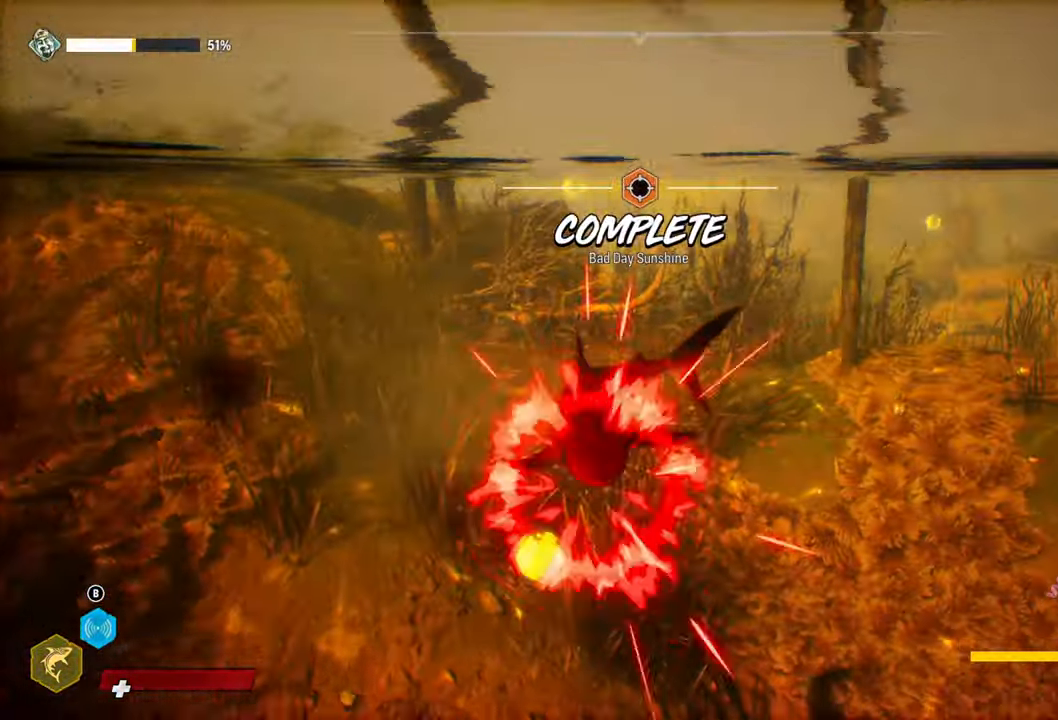
{"buttons": ["L2", "R2"], "left_stick": "center", "right_stick": "center", "events": [[80, "right_stick", "up-right"], [260, "right_stick", "left"], [320, "right_stick", "up-right"], [440, "left_stick", "center"], [500, "right_stick", "center"]]}
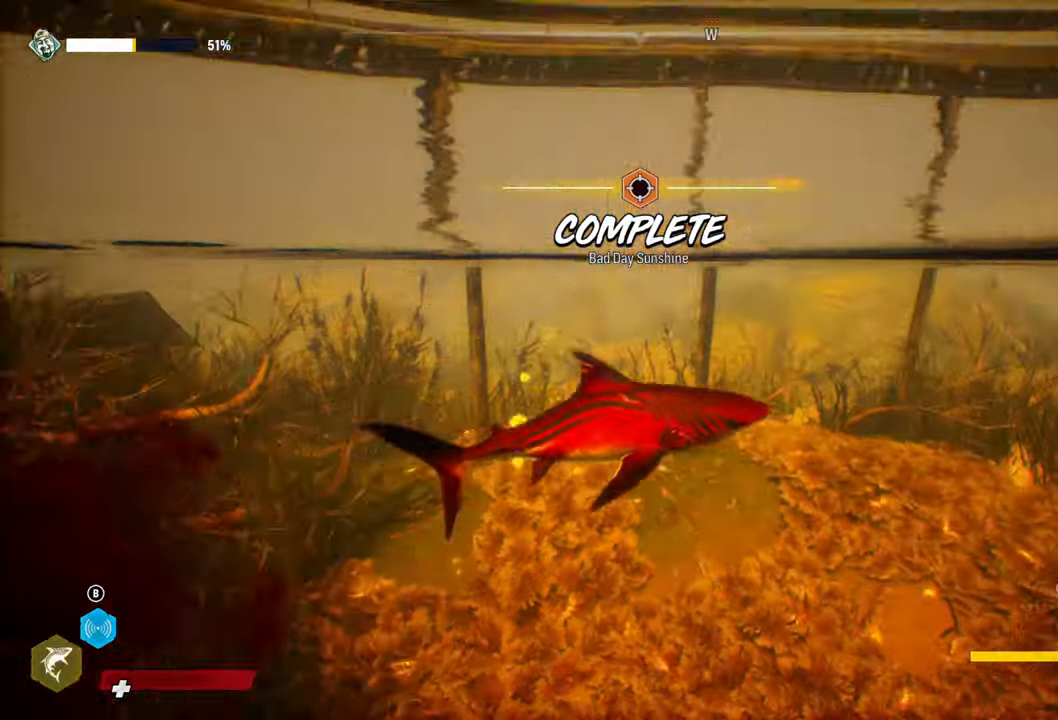
{"buttons": ["L2"], "left_stick": "down", "right_stick": "down-left", "events": [[40, "right_stick", "down-left"], [100, "left_stick", "left"], [220, "right_stick", "center"], [240, "left_stick", "down-left"], [320, "R2", "up"], [340, "left_stick", "down"], [400, "right_stick", "down-left"]]}
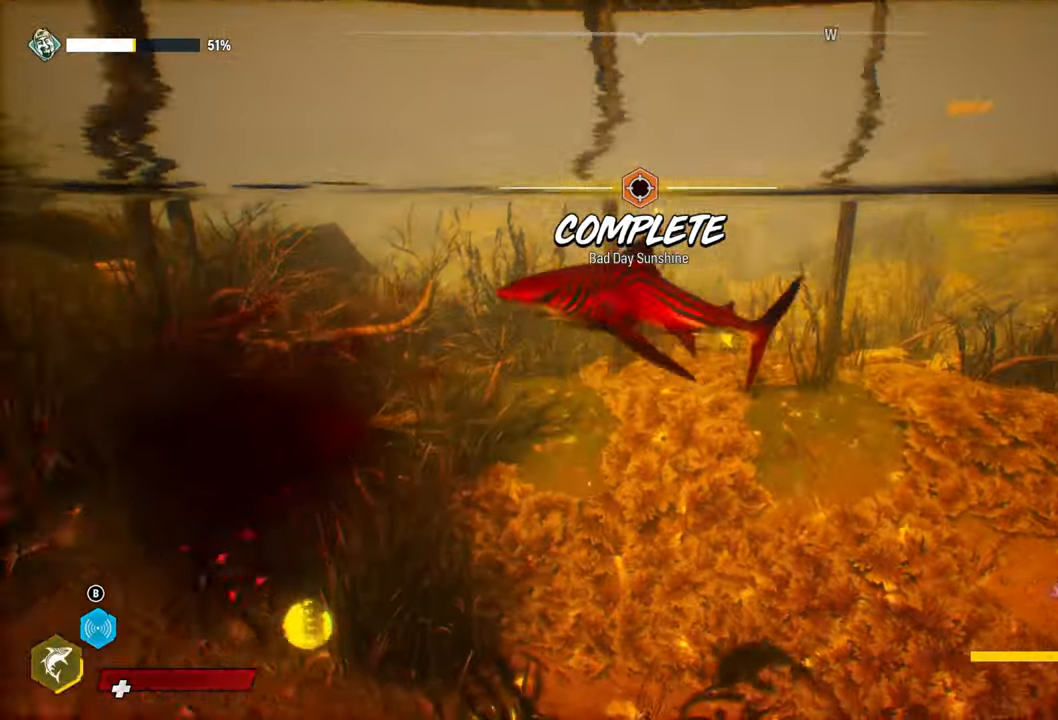
{"buttons": [], "left_stick": "center", "right_stick": "center", "events": [[160, "right_stick", "center"], [380, "left_stick", "center"], [460, "L2", "up"]]}
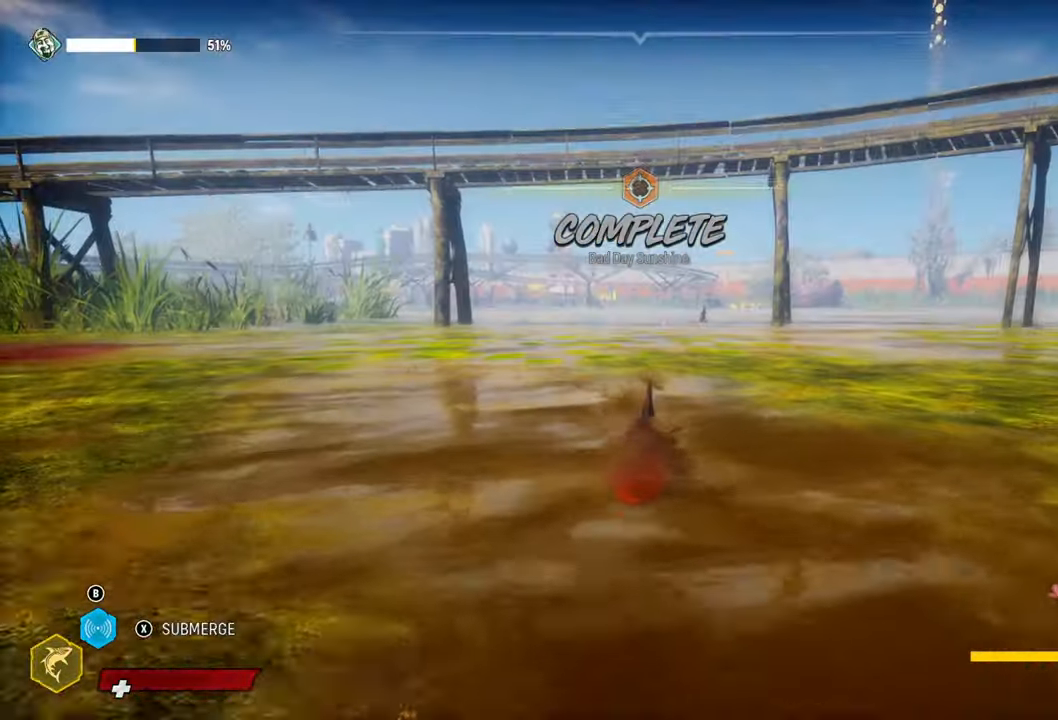
{"buttons": [], "left_stick": "center", "right_stick": "center", "events": [[120, "right_stick", "down"], [280, "right_stick", "center"], [360, "X", "down"], [500, "X", "up"]]}
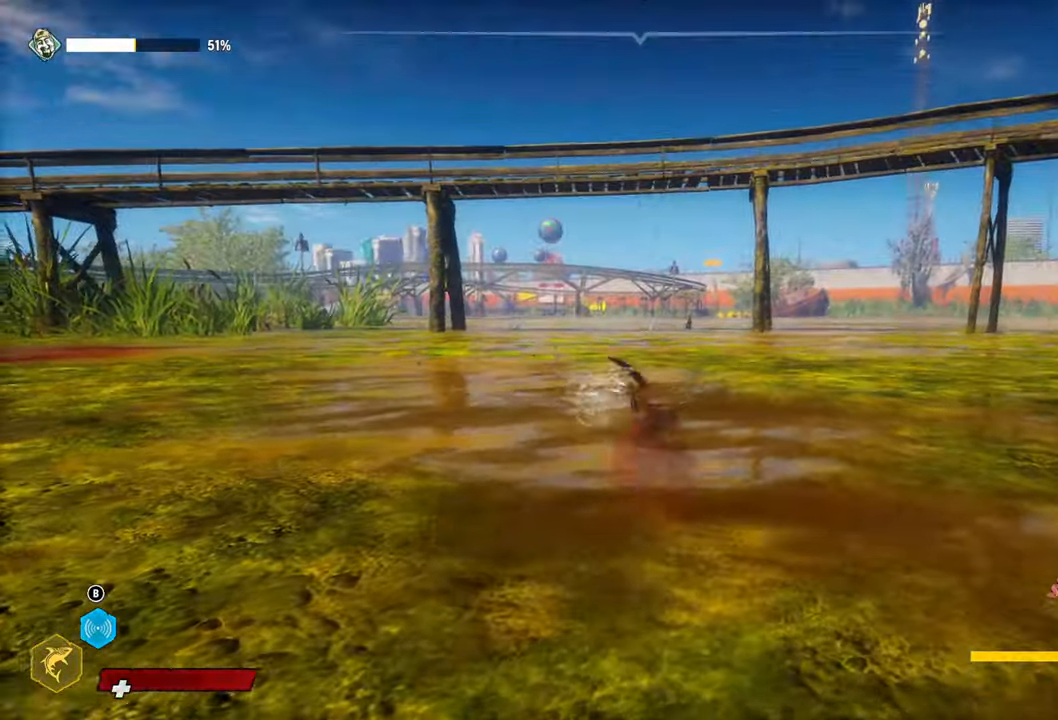
{"buttons": ["L2"], "left_stick": "up", "right_stick": "center", "events": [[140, "L2", "down"], [240, "left_stick", "up"]]}
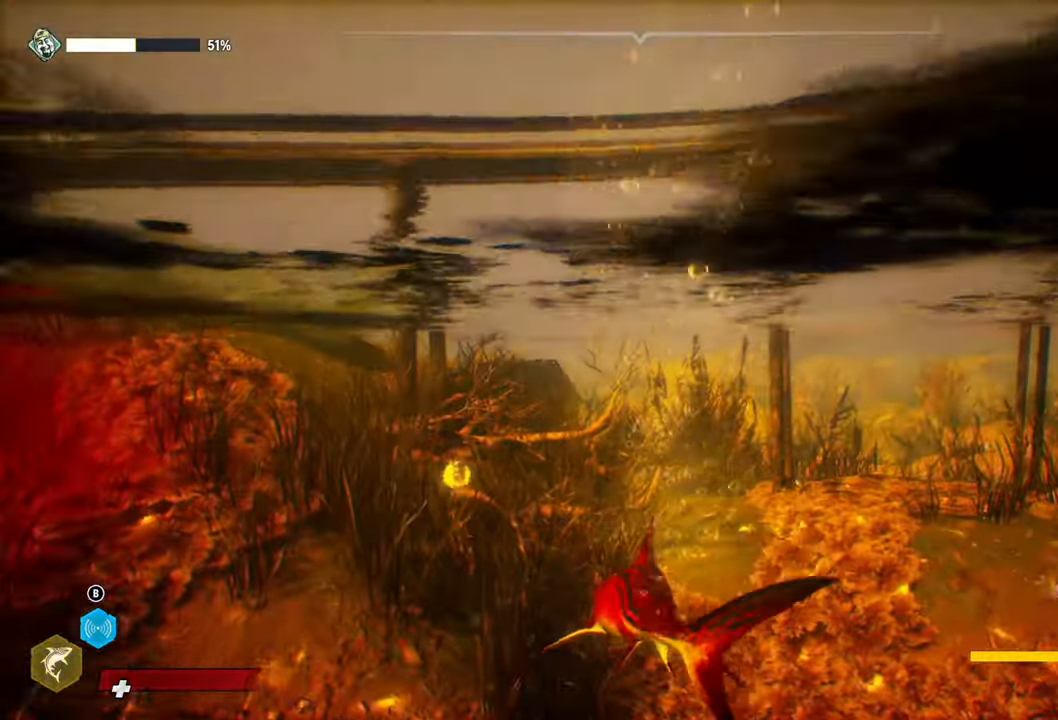
{"buttons": ["L2"], "left_stick": "up", "right_stick": "center", "events": []}
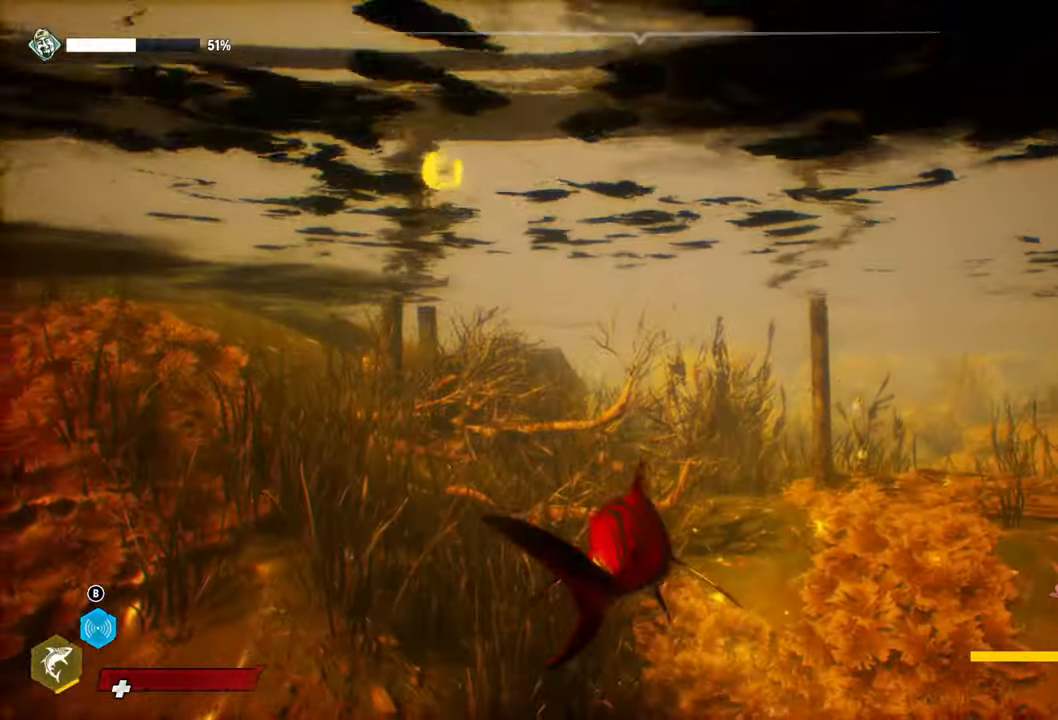
{"buttons": ["L2"], "left_stick": "up", "right_stick": "center", "events": [[60, "R2", "down"], [100, "right_stick", "up-right"], [360, "right_stick", "center"], [400, "R2", "up"]]}
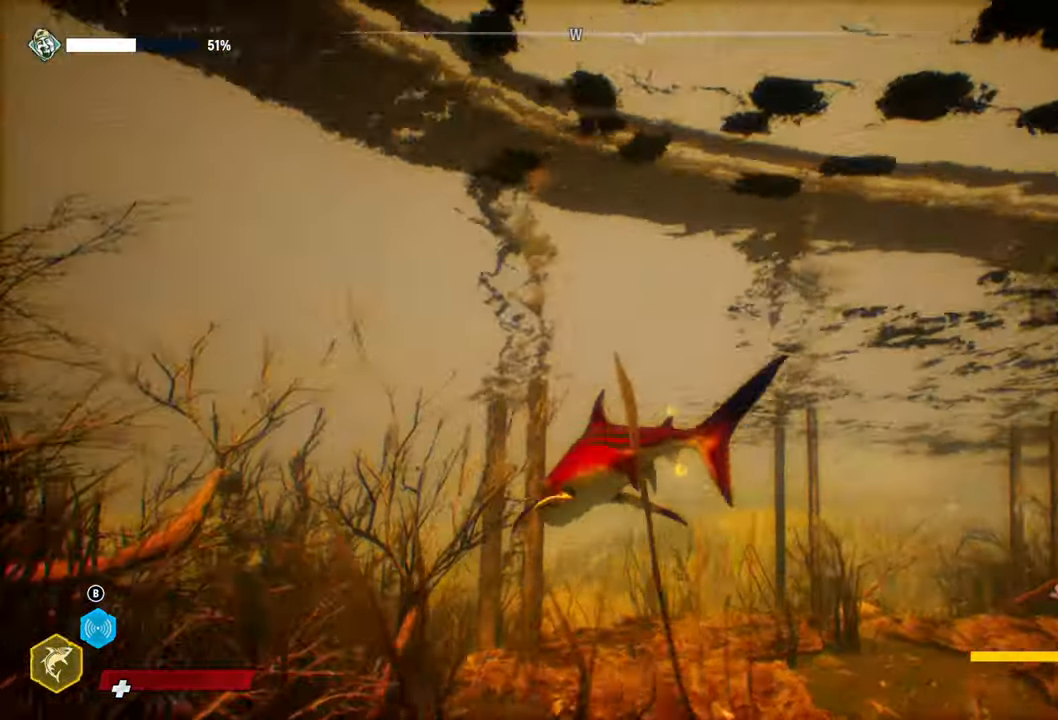
{"buttons": ["L2"], "left_stick": "up", "right_stick": "center", "events": [[140, "B", "down"], [300, "B", "up"]]}
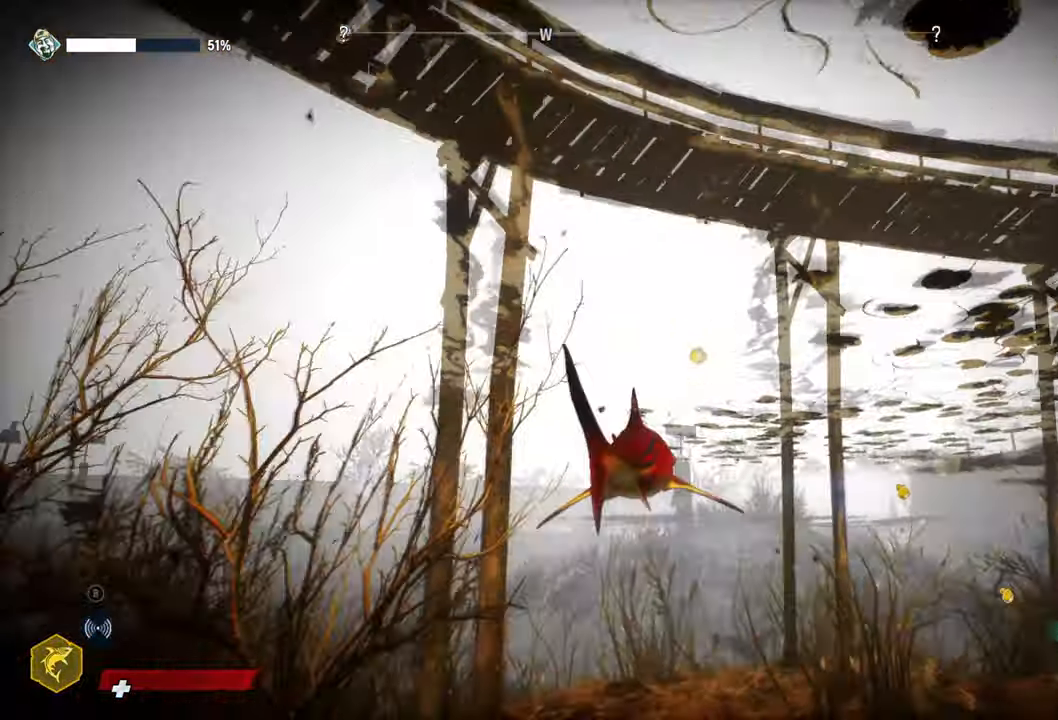
{"buttons": ["L2"], "left_stick": "up", "right_stick": "center", "events": []}
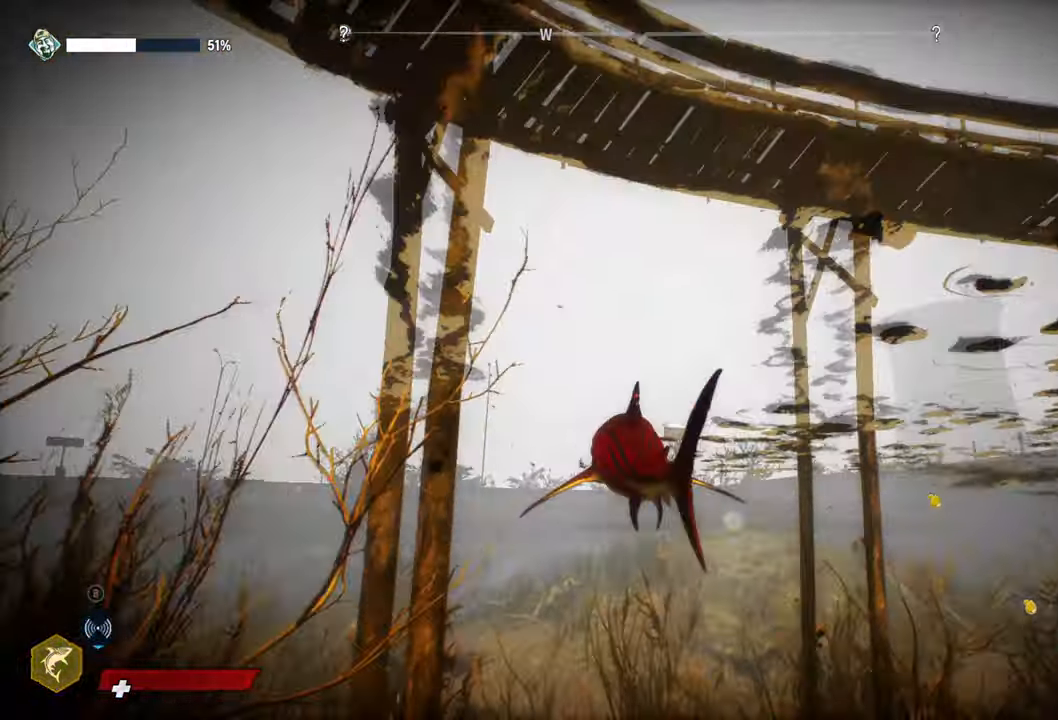
{"buttons": ["L2"], "left_stick": "up", "right_stick": "center", "events": [[60, "right_stick", "down-left"], [460, "right_stick", "center"]]}
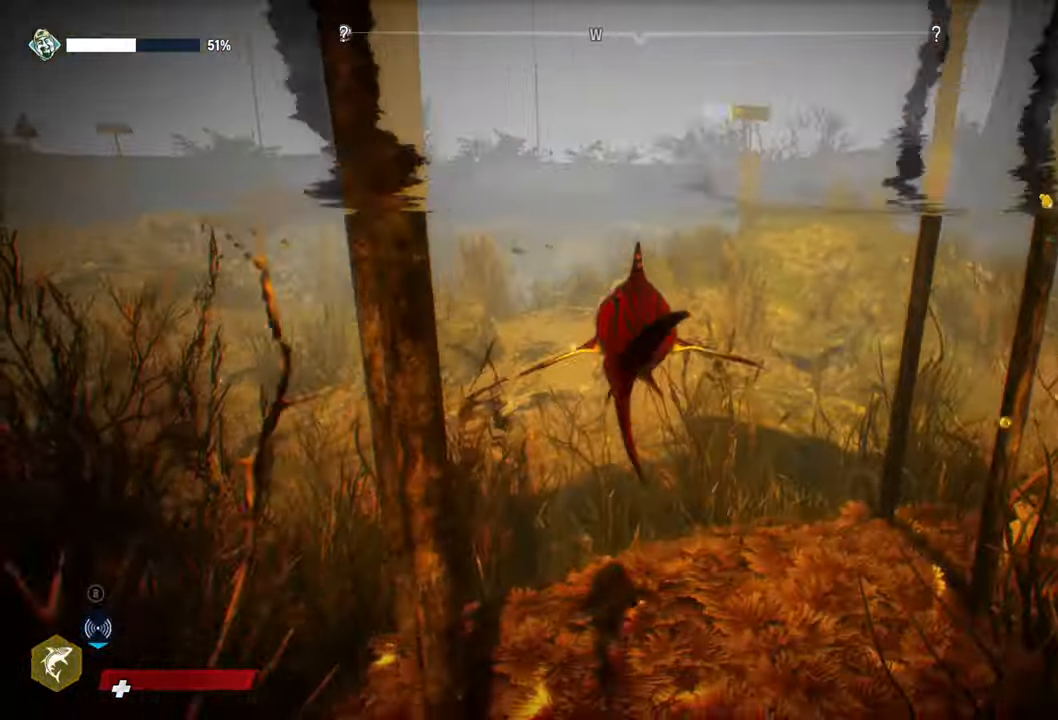
{"buttons": ["L2"], "left_stick": "up", "right_stick": "center", "events": [[320, "right_stick", "down"], [440, "right_stick", "center"]]}
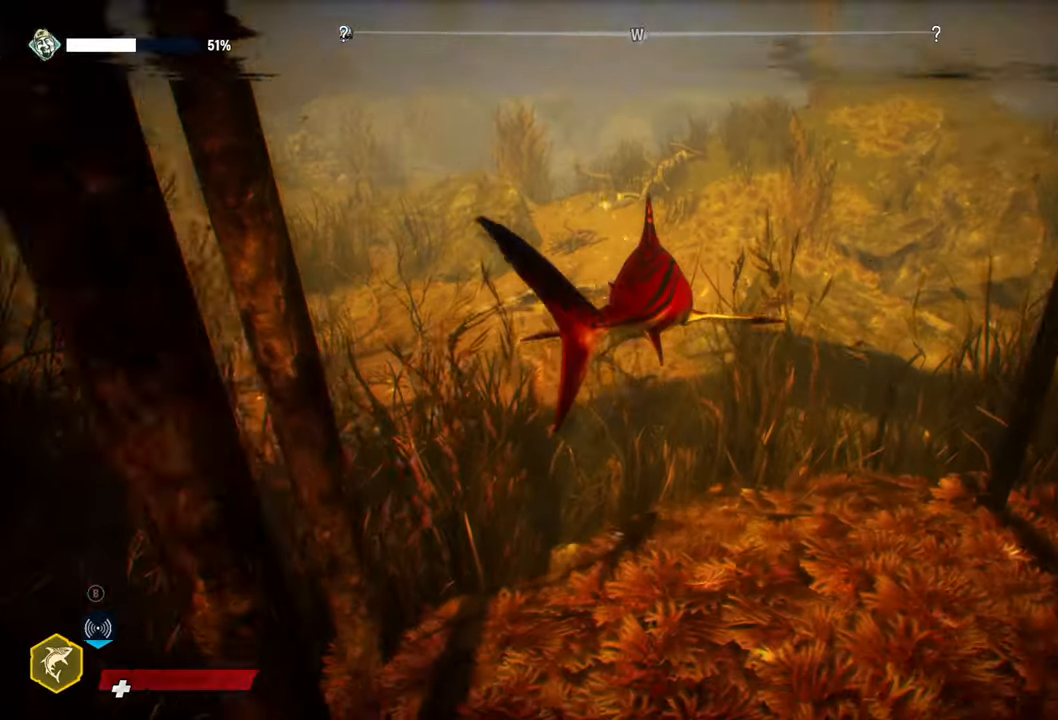
{"buttons": ["L2"], "left_stick": "up", "right_stick": "right", "events": [[360, "right_stick", "right"]]}
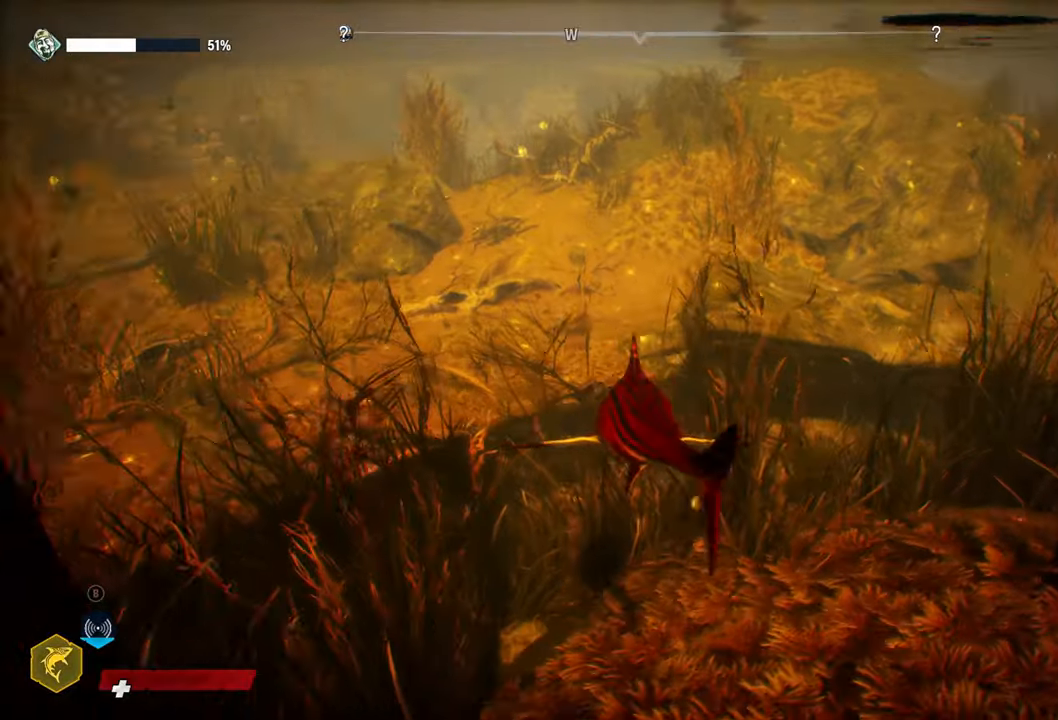
{"buttons": ["L2"], "left_stick": "up", "right_stick": "up-left", "events": [[240, "right_stick", "center"], [400, "right_stick", "up-left"]]}
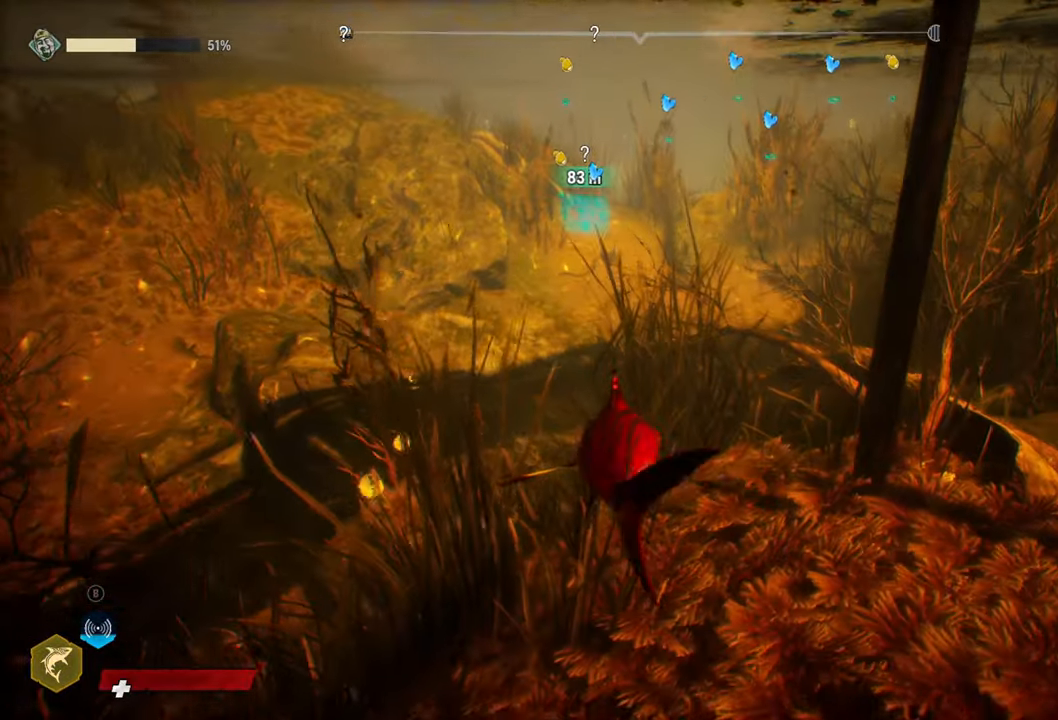
{"buttons": ["L2"], "left_stick": "up", "right_stick": "center", "events": [[40, "left_stick", "up-left"], [160, "right_stick", "center"], [300, "left_stick", "up"]]}
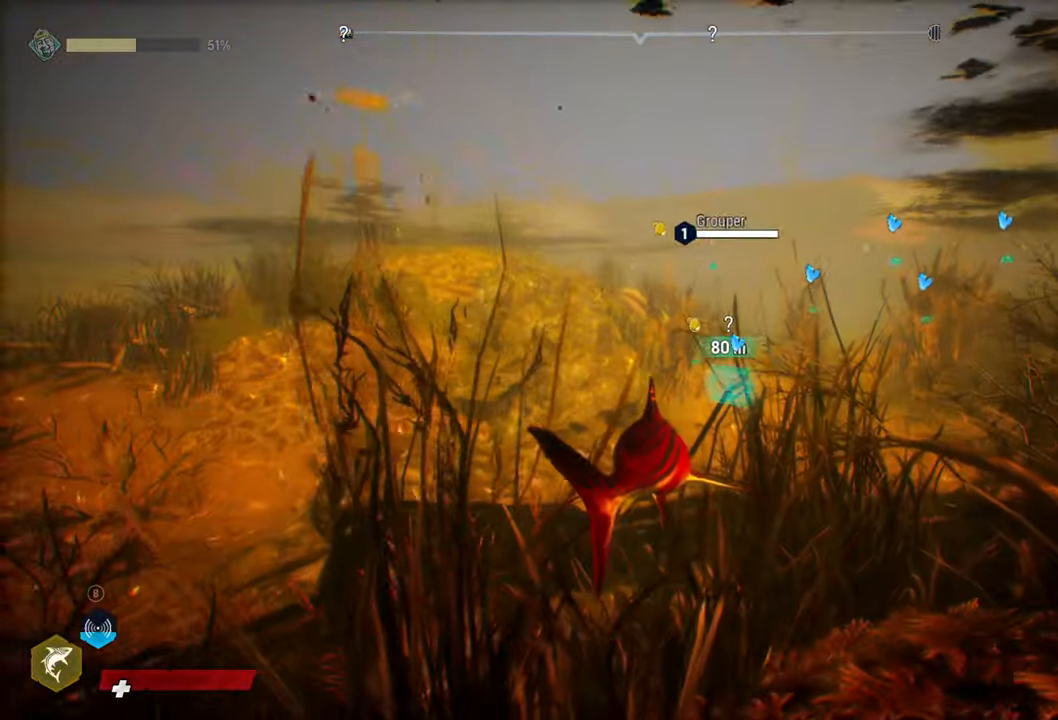
{"buttons": ["L2"], "left_stick": "up", "right_stick": "center", "events": []}
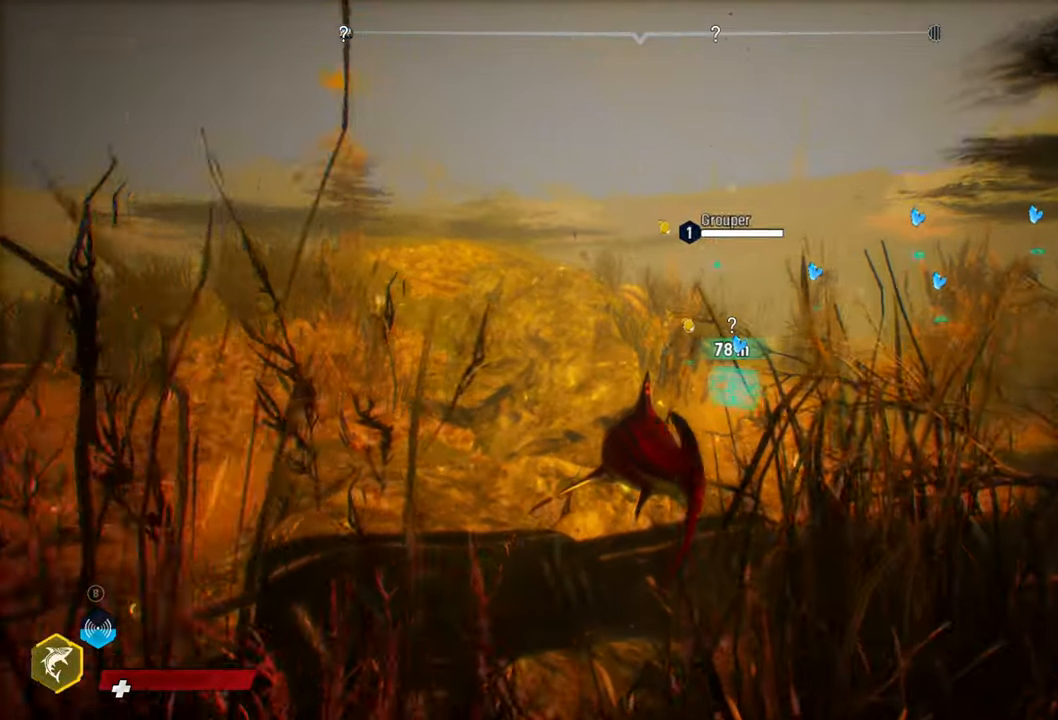
{"buttons": ["L2"], "left_stick": "up", "right_stick": "center", "events": []}
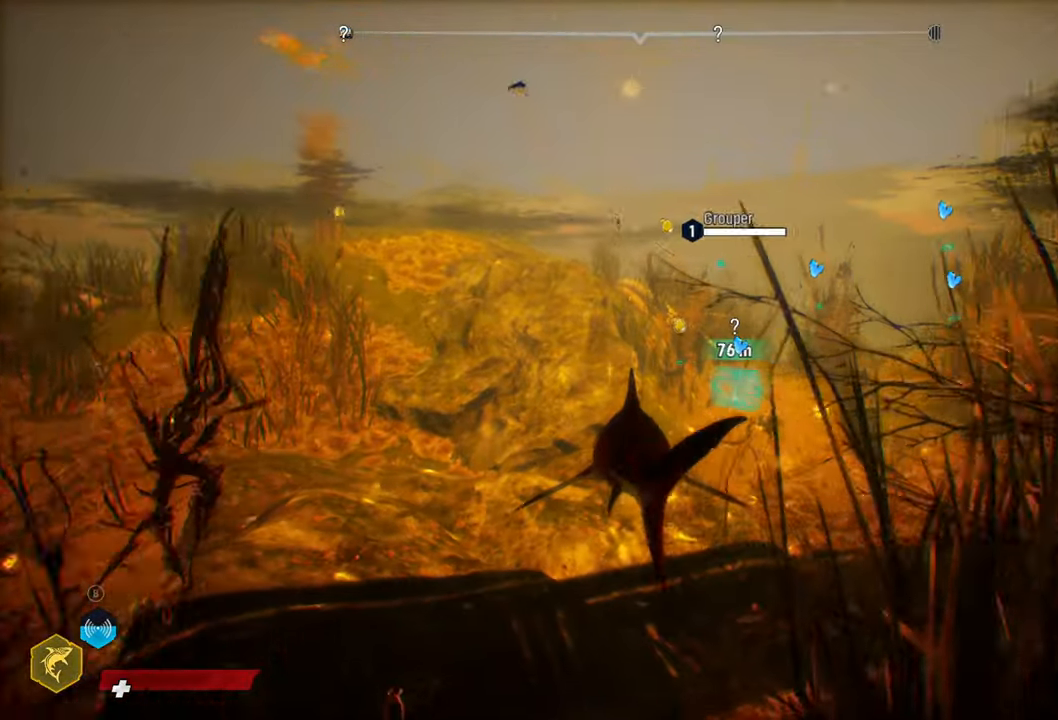
{"buttons": ["L2", "R2"], "left_stick": "up", "right_stick": "center", "events": [[60, "right_stick", "up-right"], [220, "R2", "down"], [460, "right_stick", "center"]]}
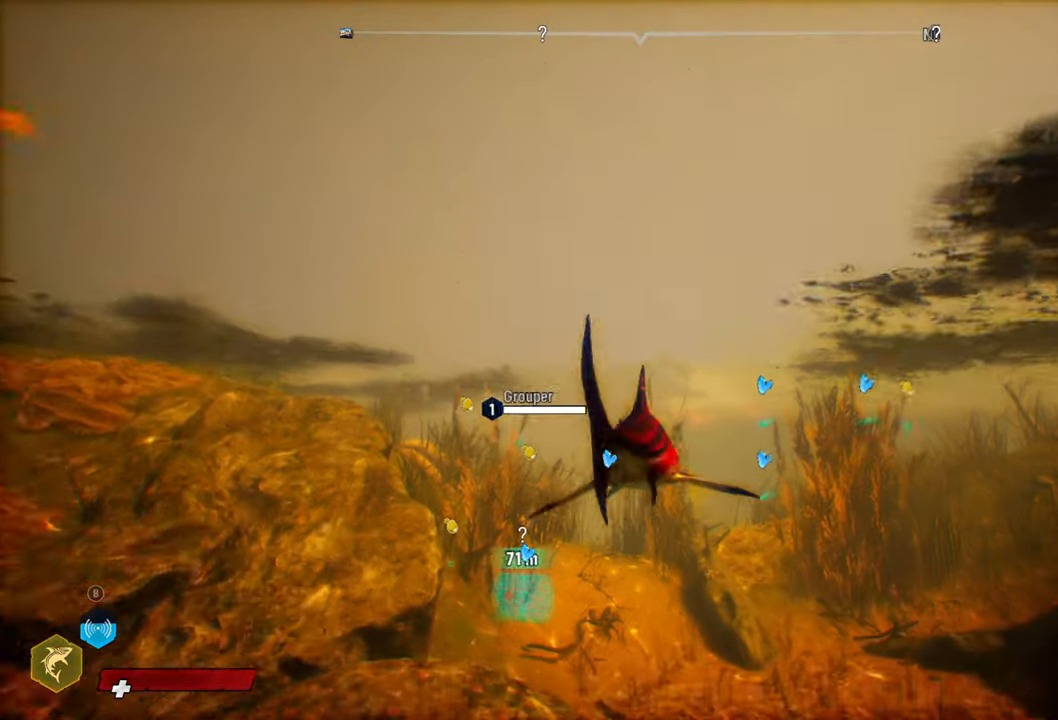
{"buttons": ["L2"], "left_stick": "up", "right_stick": "center", "events": [[220, "R2", "up"], [320, "right_stick", "down-left"], [460, "right_stick", "center"]]}
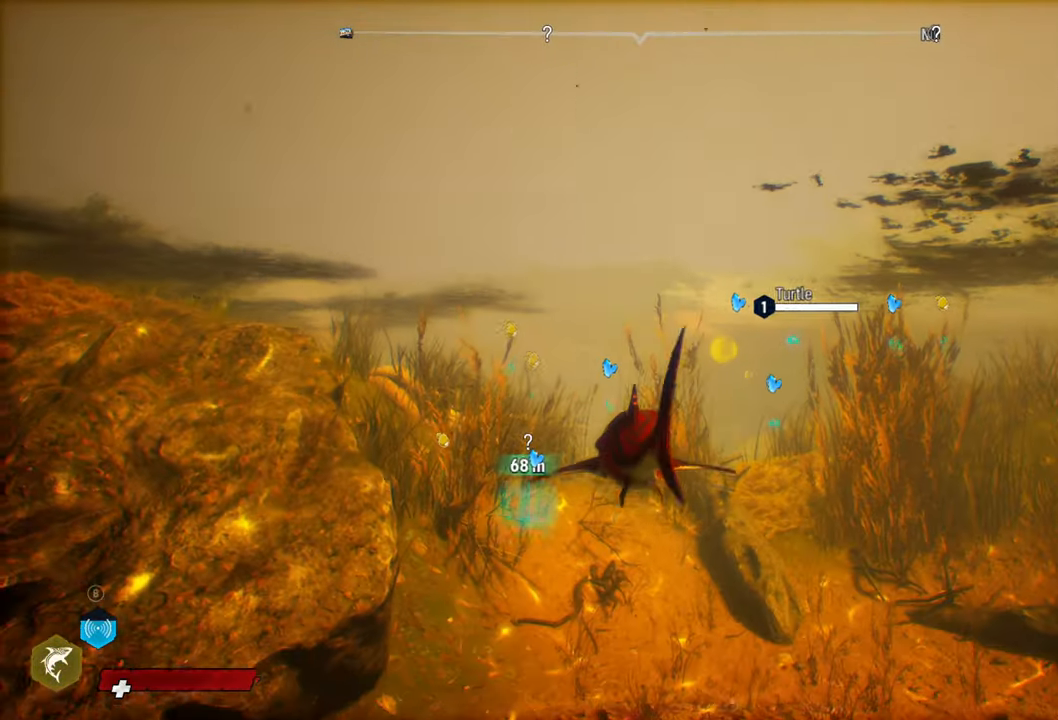
{"buttons": ["L2", "R2"], "left_stick": "up", "right_stick": "center", "events": [[200, "R2", "down"]]}
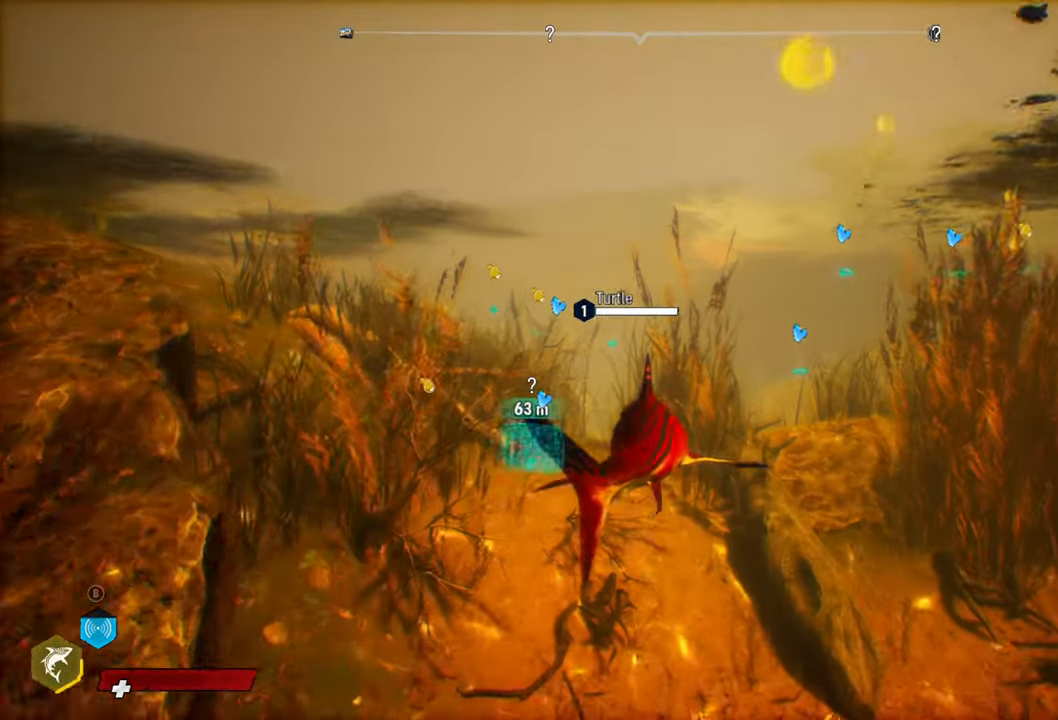
{"buttons": ["L2"], "left_stick": "up", "right_stick": "center", "events": [[240, "R2", "up"]]}
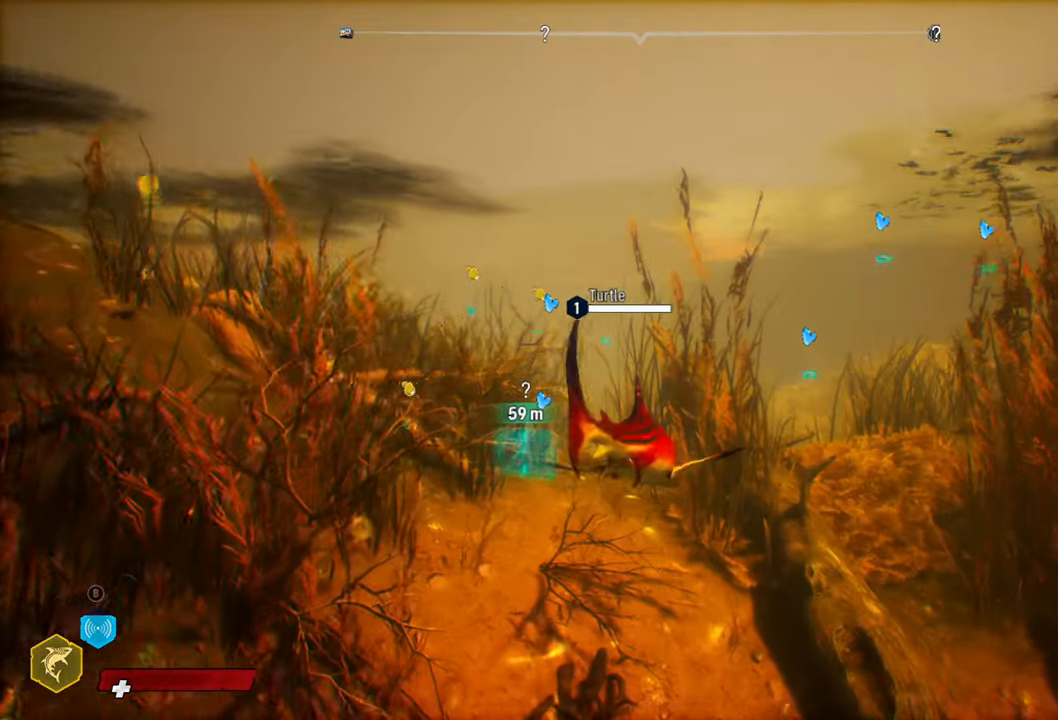
{"buttons": ["L2", "R2"], "left_stick": "up", "right_stick": "center", "events": [[40, "R2", "down"], [160, "R2", "up"], [480, "R2", "down"]]}
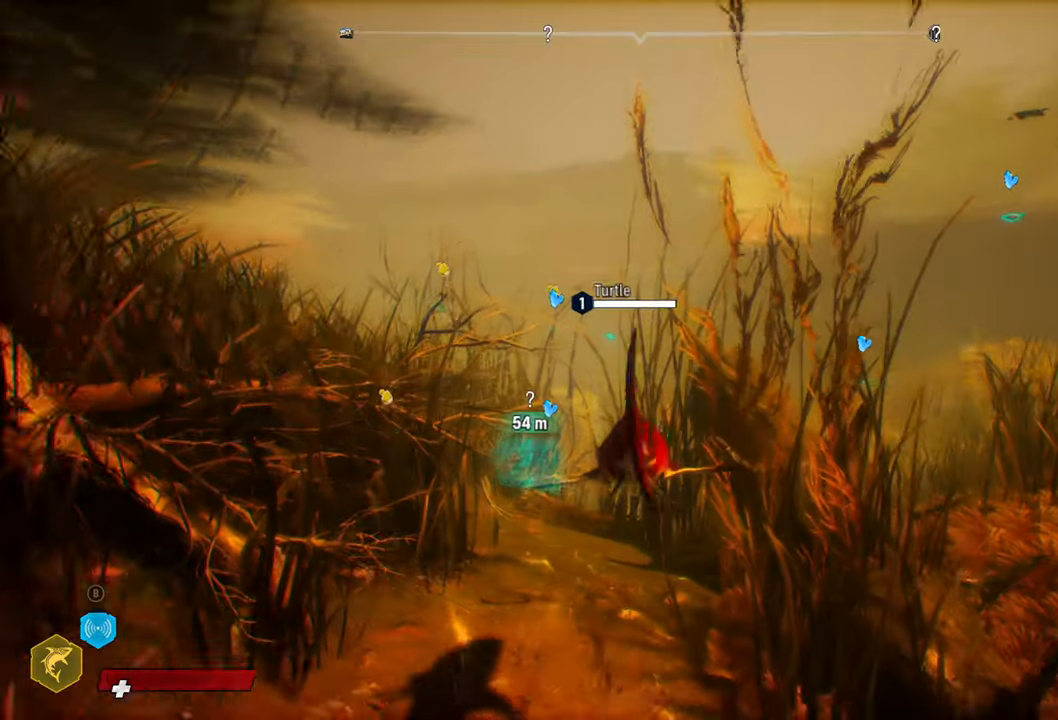
{"buttons": ["L2"], "left_stick": "up-left", "right_stick": "center", "events": [[360, "R2", "up"], [380, "left_stick", "up-left"]]}
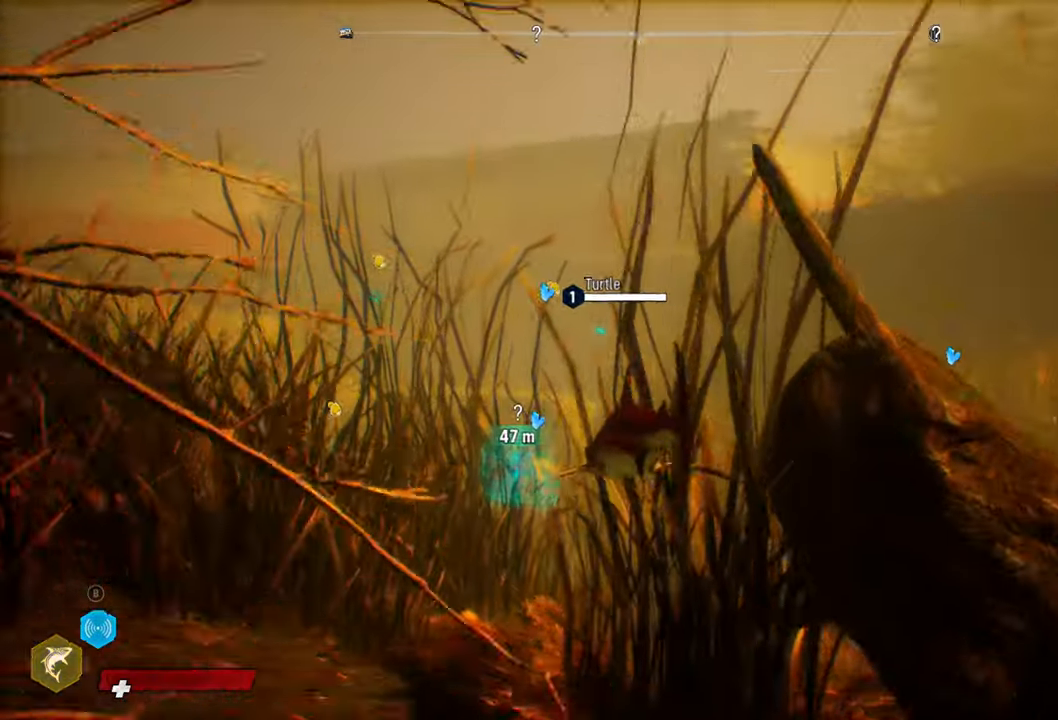
{"buttons": ["L2"], "left_stick": "up-left", "right_stick": "center", "events": [[140, "R2", "down"], [500, "R2", "up"]]}
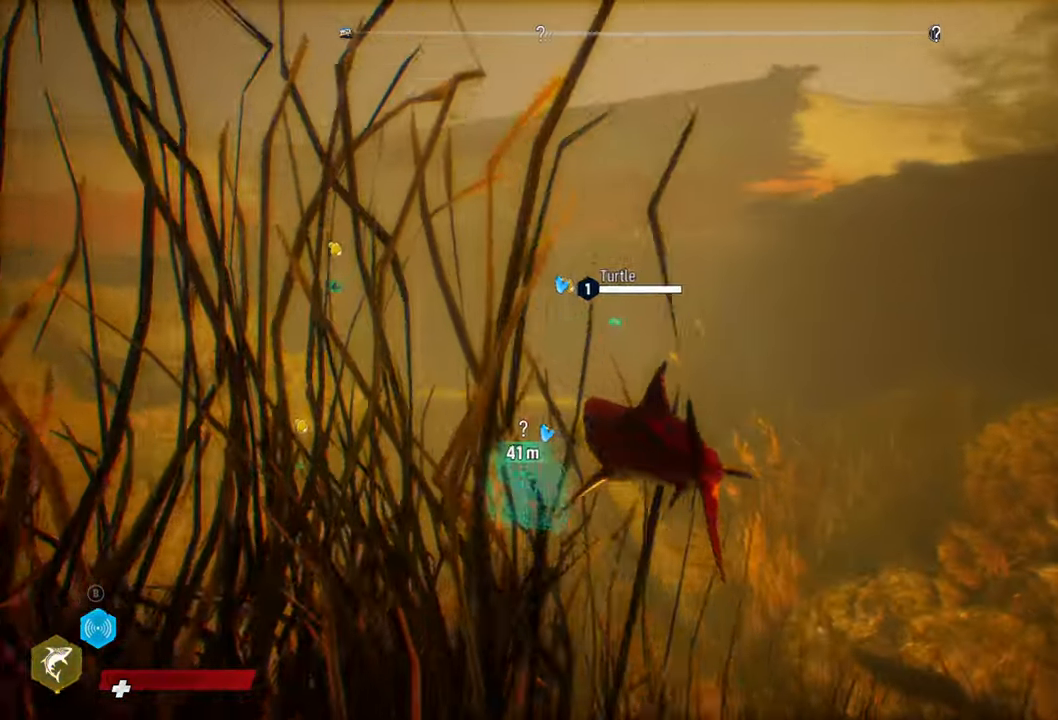
{"buttons": ["L2"], "left_stick": "up", "right_stick": "center", "events": [[160, "right_stick", "down-left"], [420, "right_stick", "center"], [500, "left_stick", "up"]]}
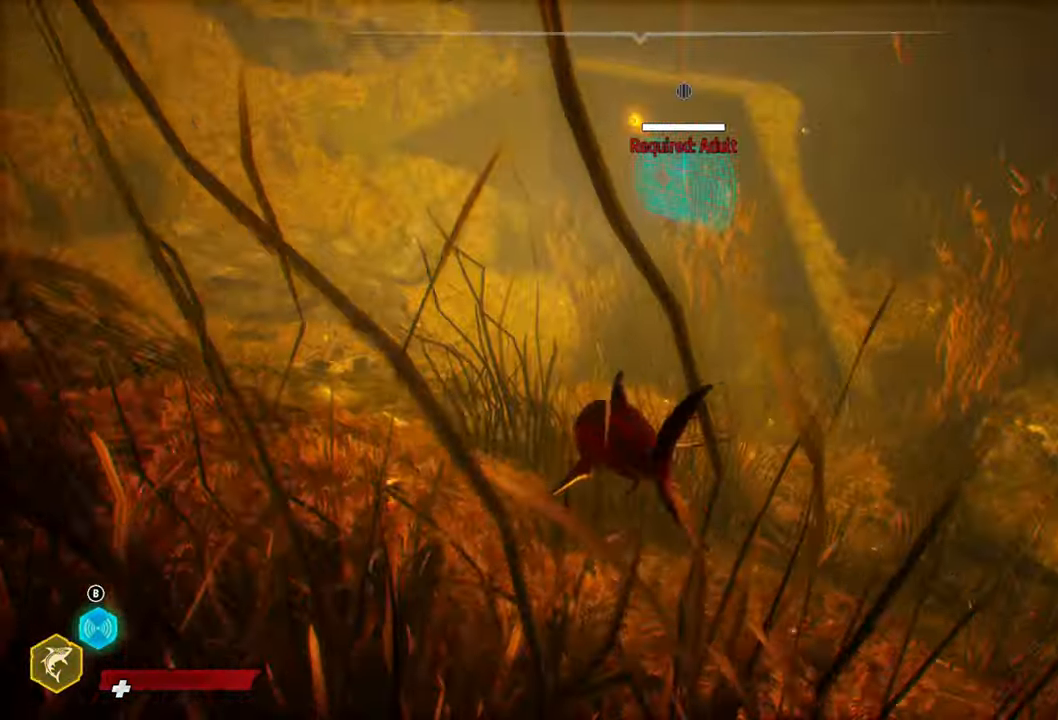
{"buttons": ["L2"], "left_stick": "center", "right_stick": "center", "events": [[220, "right_stick", "up"], [260, "left_stick", "center"], [400, "right_stick", "center"]]}